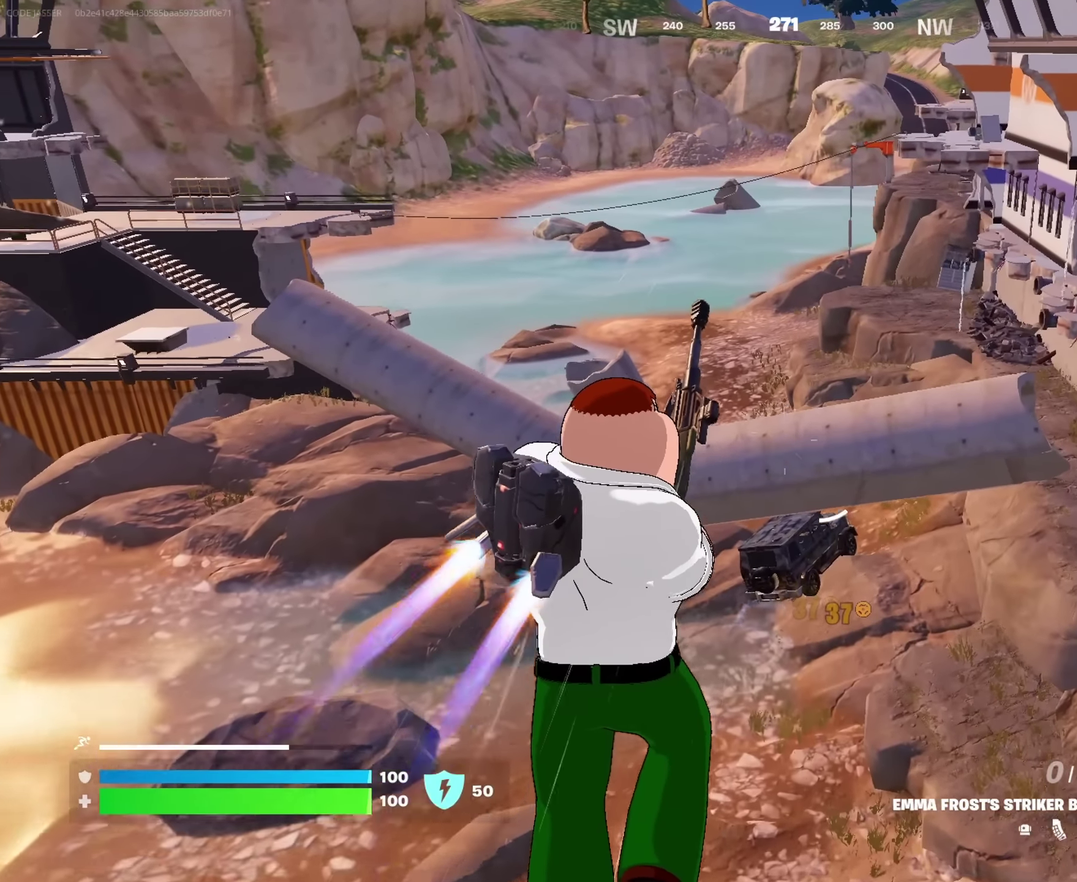
Gameplay with a controller (PlayStation layout); each line is a JSON object with the inputs held at the frame after it (dt_ms = milliseconds from this image to that frame). "events" lists button and stick changes between this image and that frame as [ms after this image, input, new state], when the widget could be followed in between. This document gives stick clicks only as held states, not as events.
{"dt_ms": 650, "buttons": [], "left_stick": "center", "right_stick": "center", "events": [[400, "left_stick", "up-left"], [450, "left_stick", "center"], [533, "left_stick", "down"], [583, "left_stick", "down-right"], [650, "left_stick", "center"]]}
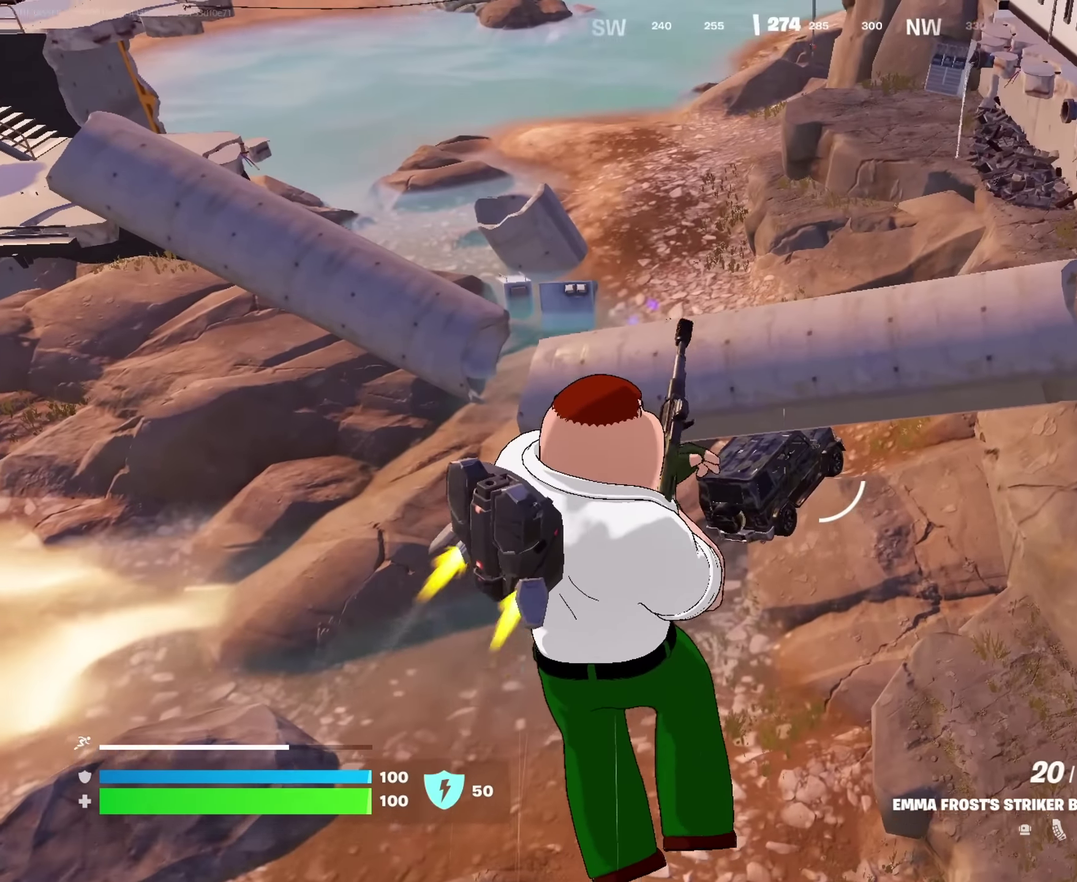
{"dt_ms": 350, "buttons": [], "left_stick": "up", "right_stick": "center", "events": [[267, "left_stick", "up"]]}
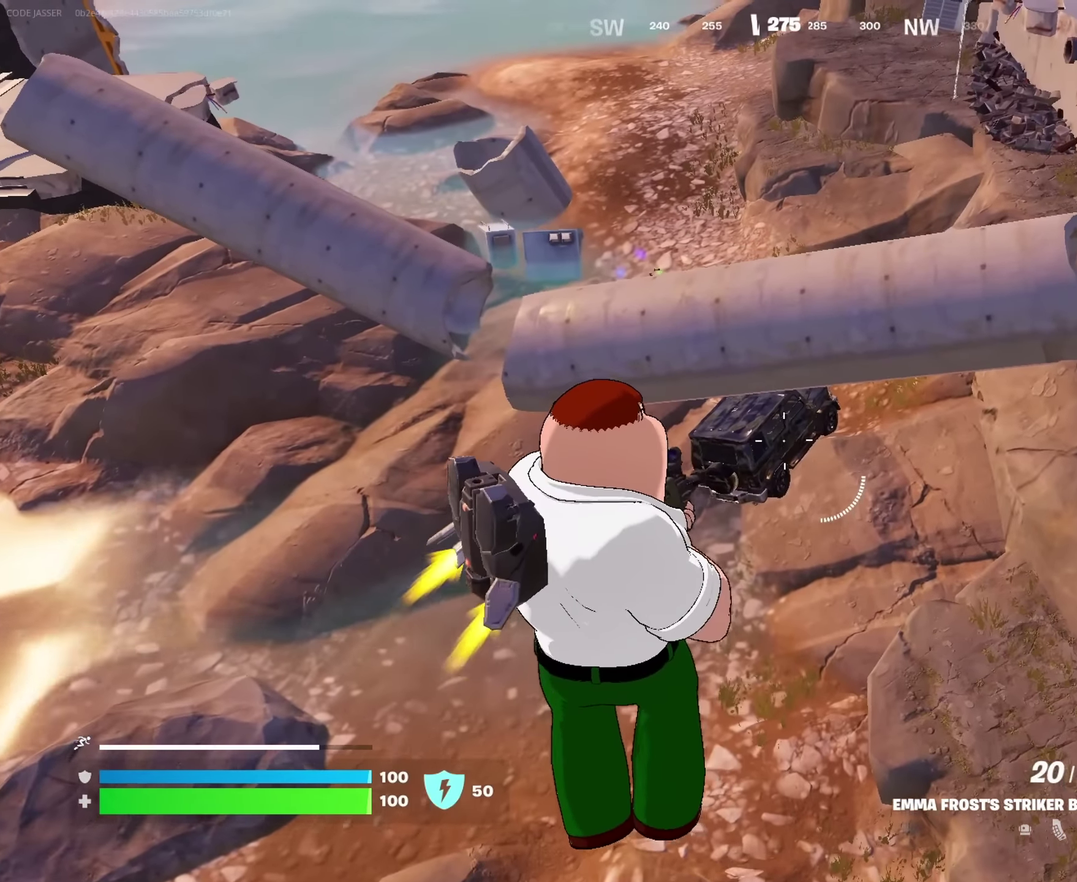
{"dt_ms": 900, "buttons": ["R2"], "left_stick": "up", "right_stick": "center", "events": [[83, "R2", "down"]]}
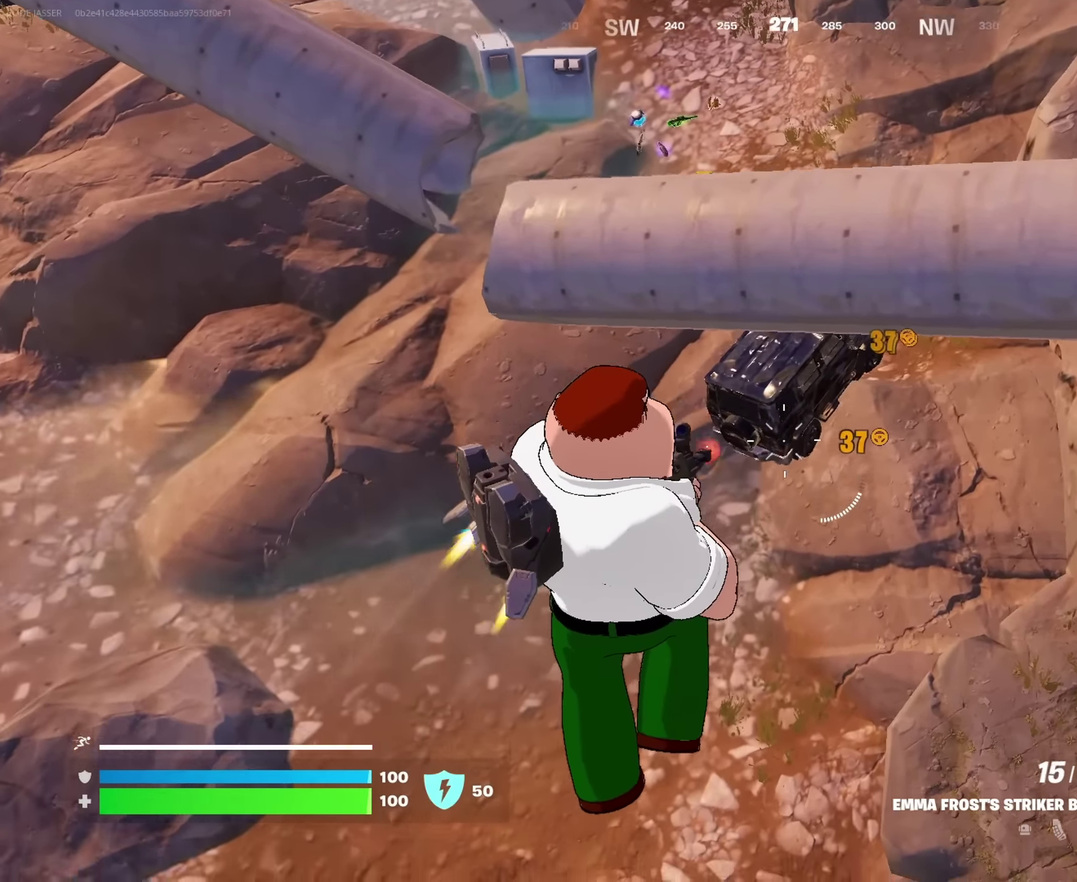
{"dt_ms": 250, "buttons": ["R2"], "left_stick": "up", "right_stick": "center", "events": []}
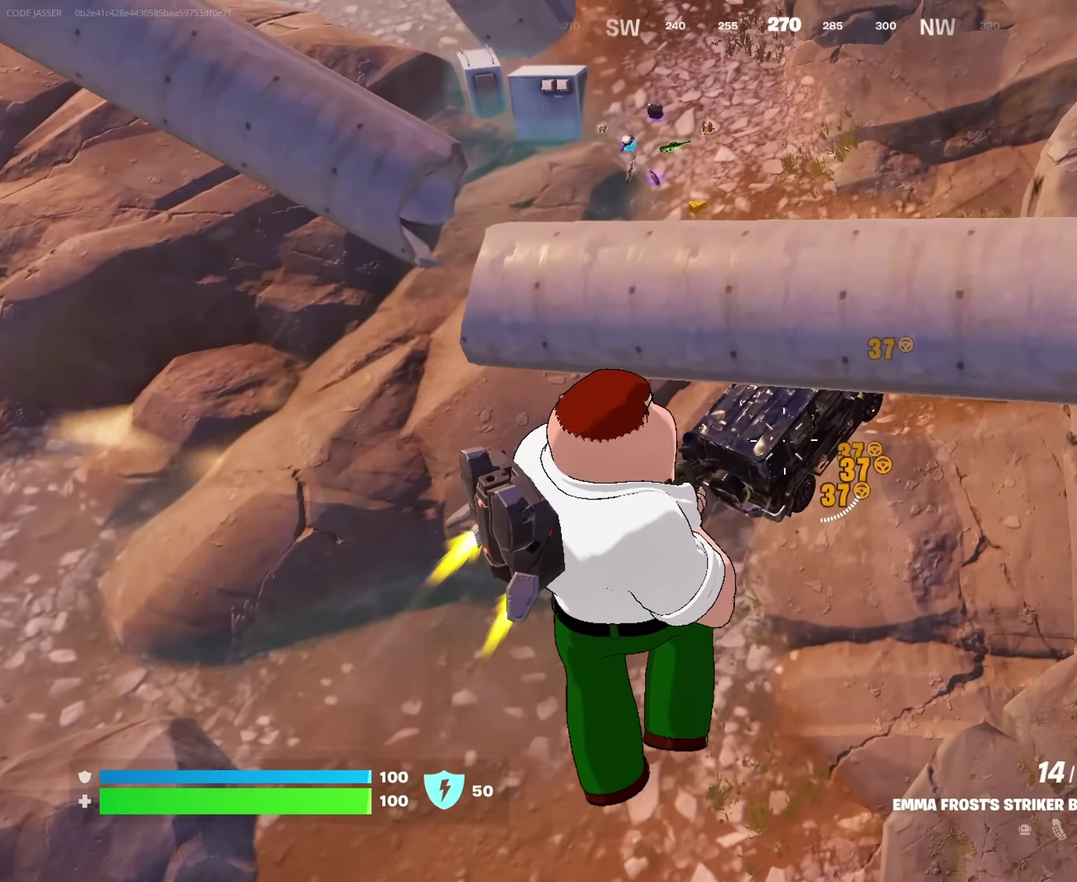
{"dt_ms": 750, "buttons": [], "left_stick": "up-right", "right_stick": "up-left"}
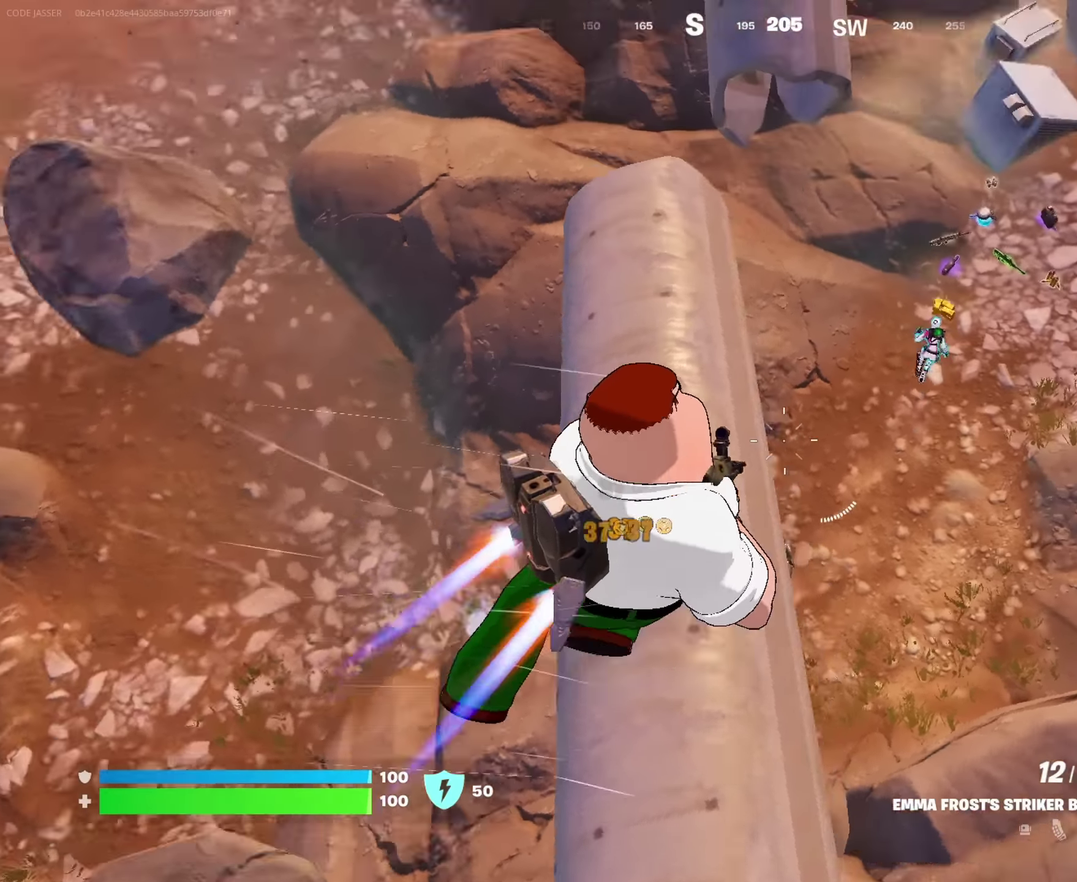
{"dt_ms": 250, "buttons": ["L2"], "left_stick": "down-left", "right_stick": "center", "events": [[16, "right_stick", "up"], [50, "L2", "down"], [66, "right_stick", "center"], [200, "left_stick", "center"], [250, "left_stick", "down-left"]]}
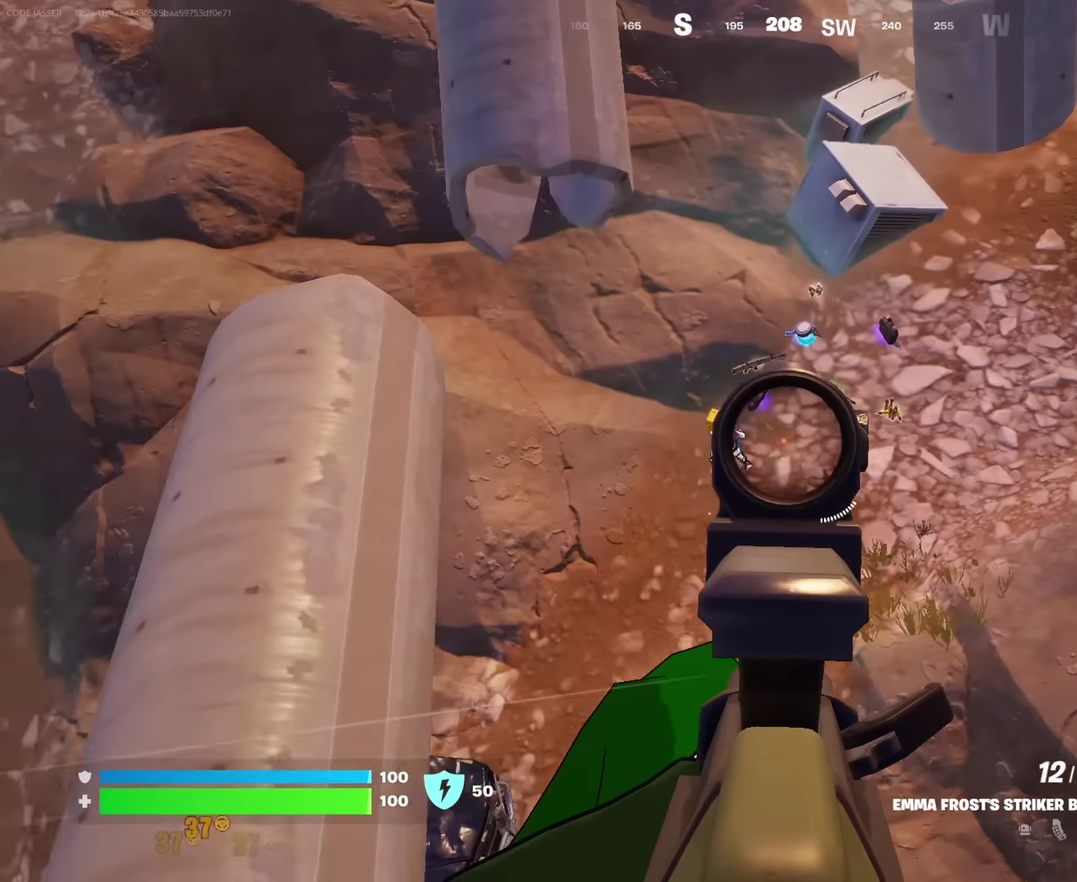
{"dt_ms": 750, "buttons": ["L2", "R2"], "left_stick": "up", "right_stick": "up", "events": [[50, "left_stick", "left"], [83, "right_stick", "up-left"], [233, "right_stick", "left"], [416, "right_stick", "up-left"], [500, "R2", "down"], [533, "right_stick", "center"], [616, "left_stick", "down"], [716, "right_stick", "up"], [733, "left_stick", "up"]]}
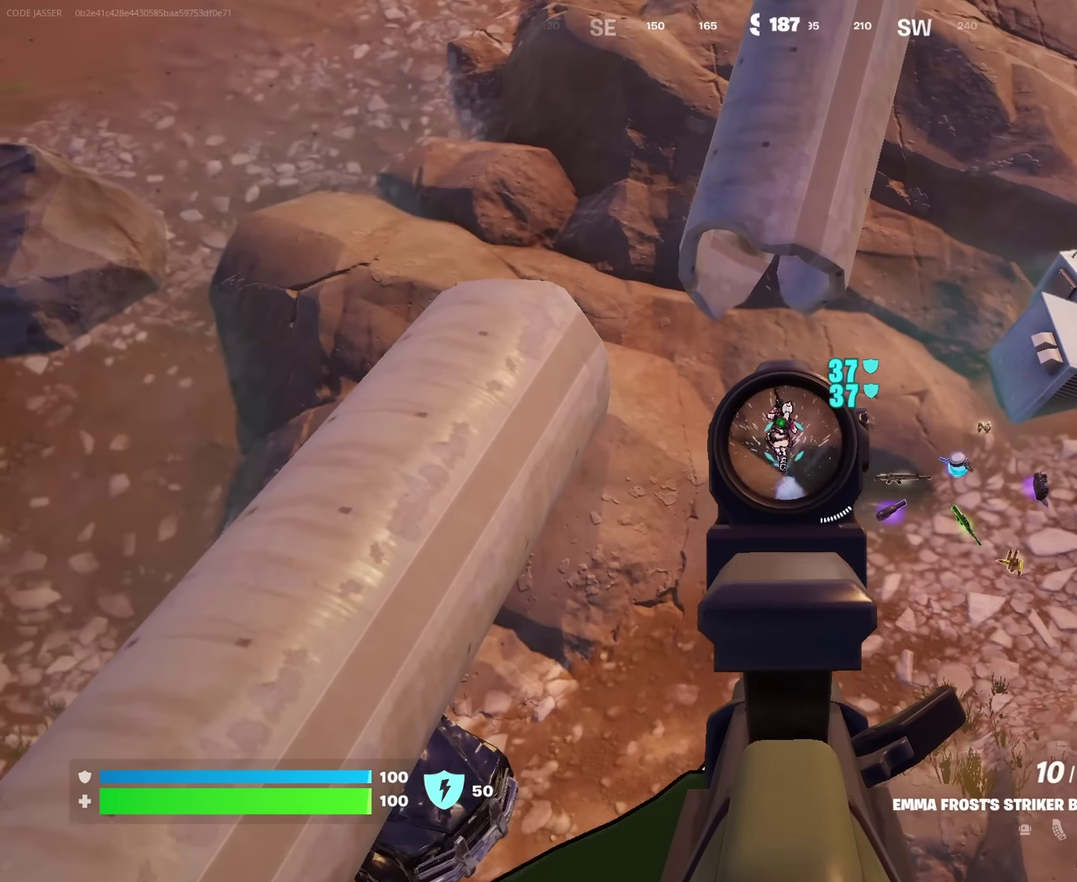
{"dt_ms": 250, "buttons": ["L2", "R2"], "left_stick": "center", "right_stick": "center", "events": [[166, "right_stick", "center"], [216, "left_stick", "center"]]}
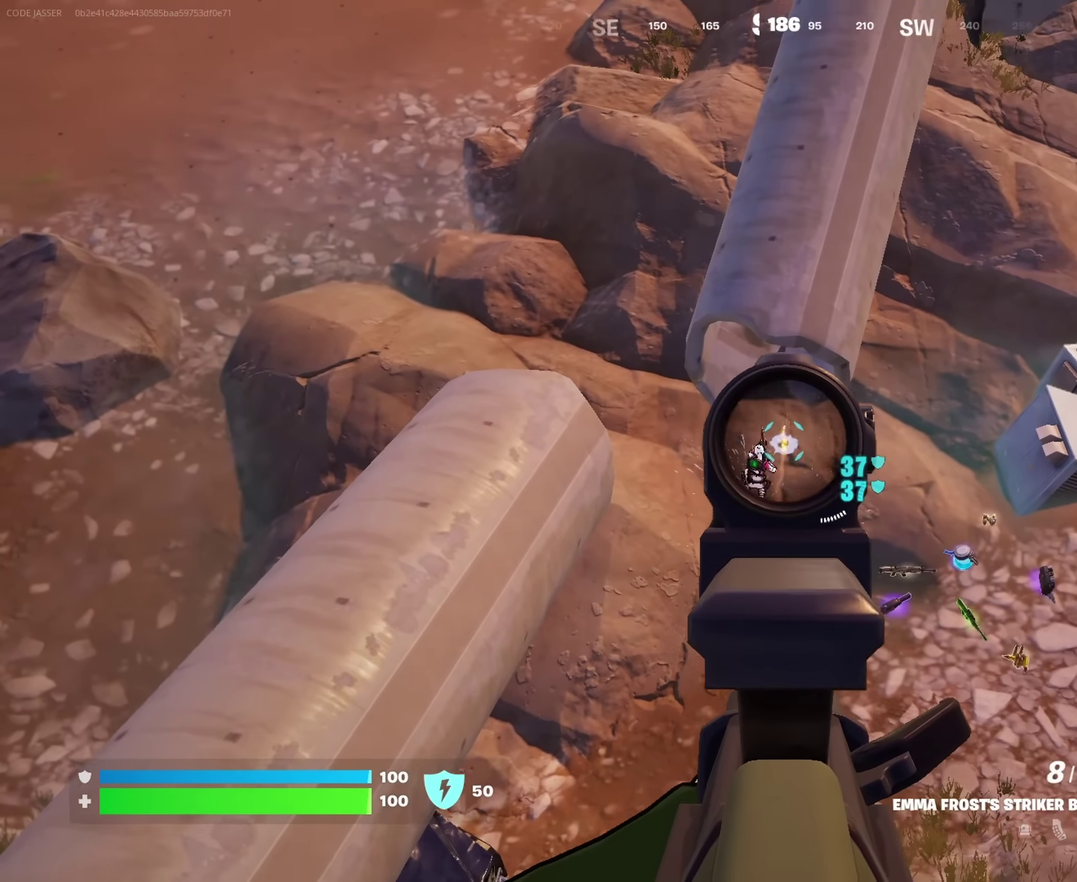
{"dt_ms": 650, "buttons": ["L2", "R2"], "left_stick": "up-right", "right_stick": "right"}
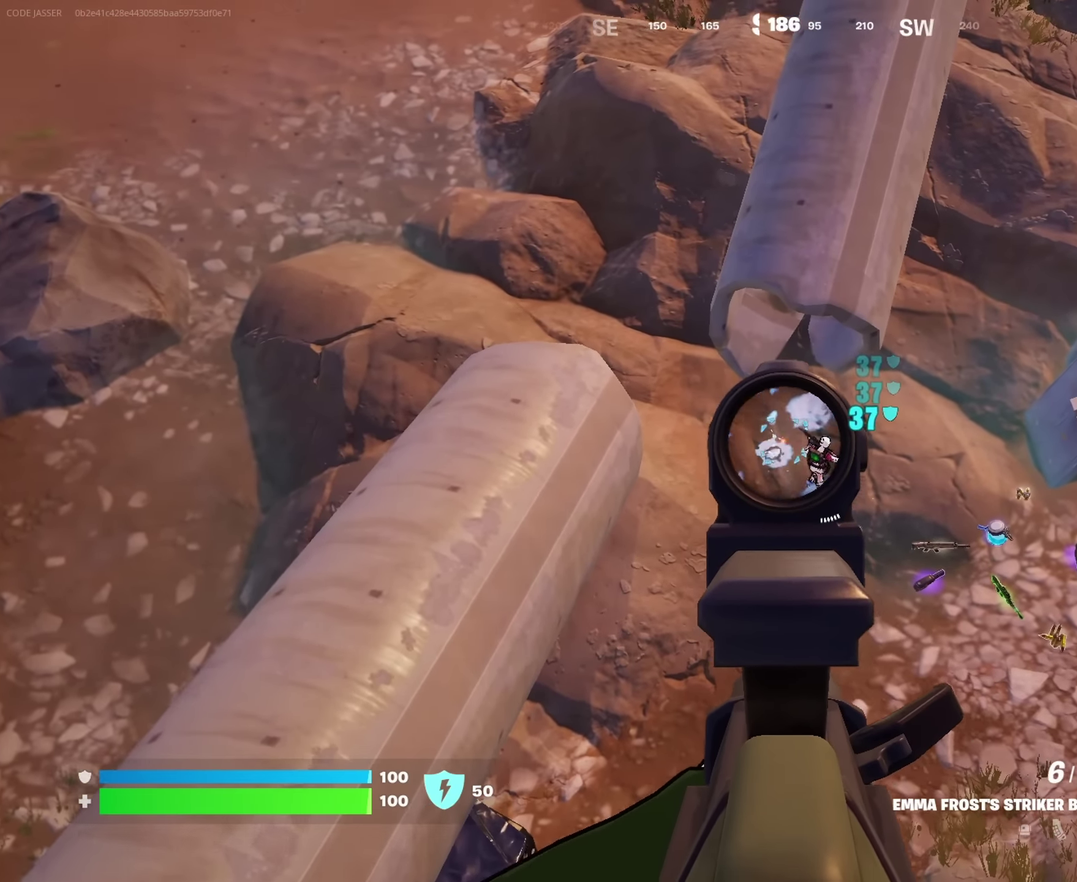
{"dt_ms": 350, "buttons": ["L2", "R2"], "left_stick": "up-right", "right_stick": "center"}
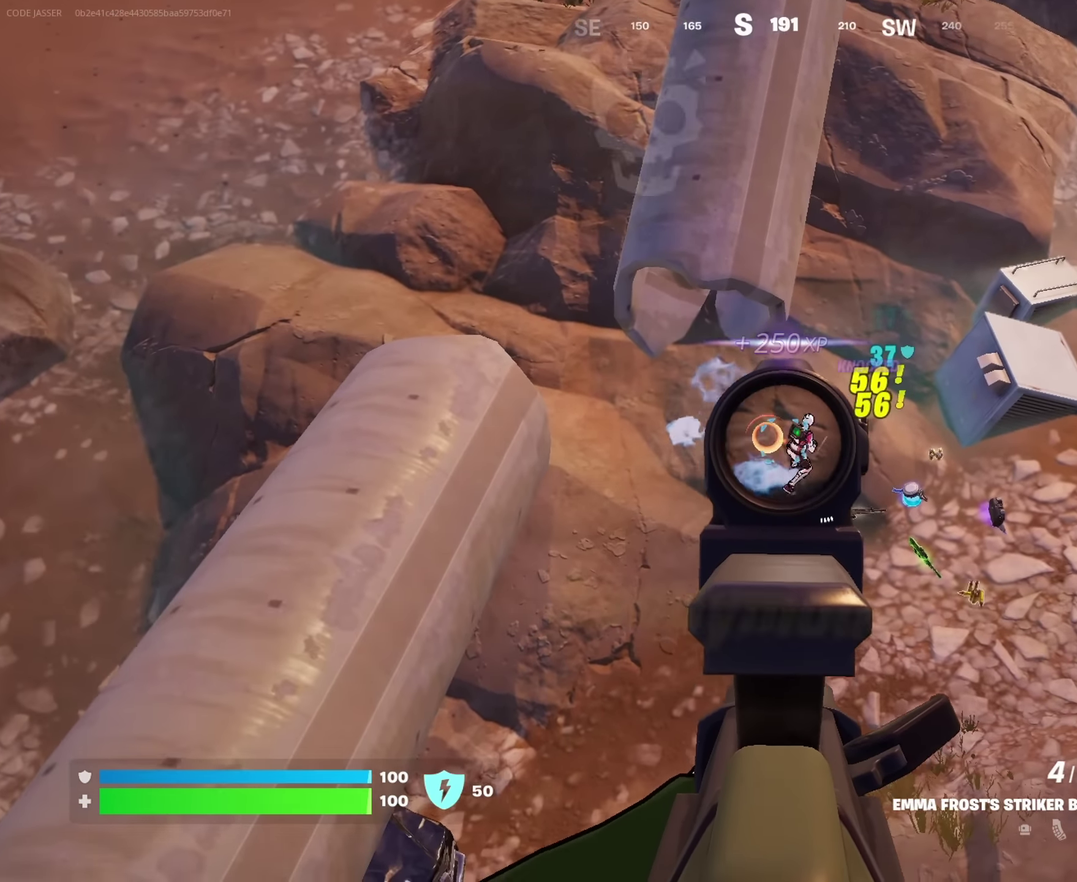
{"dt_ms": 650, "buttons": [], "left_stick": "up", "right_stick": "center", "events": [[100, "right_stick", "right"], [216, "right_stick", "center"], [266, "left_stick", "up"], [316, "L2", "up"], [316, "R2", "up"], [350, "SQUARE", "down"], [400, "SQUARE", "up"]]}
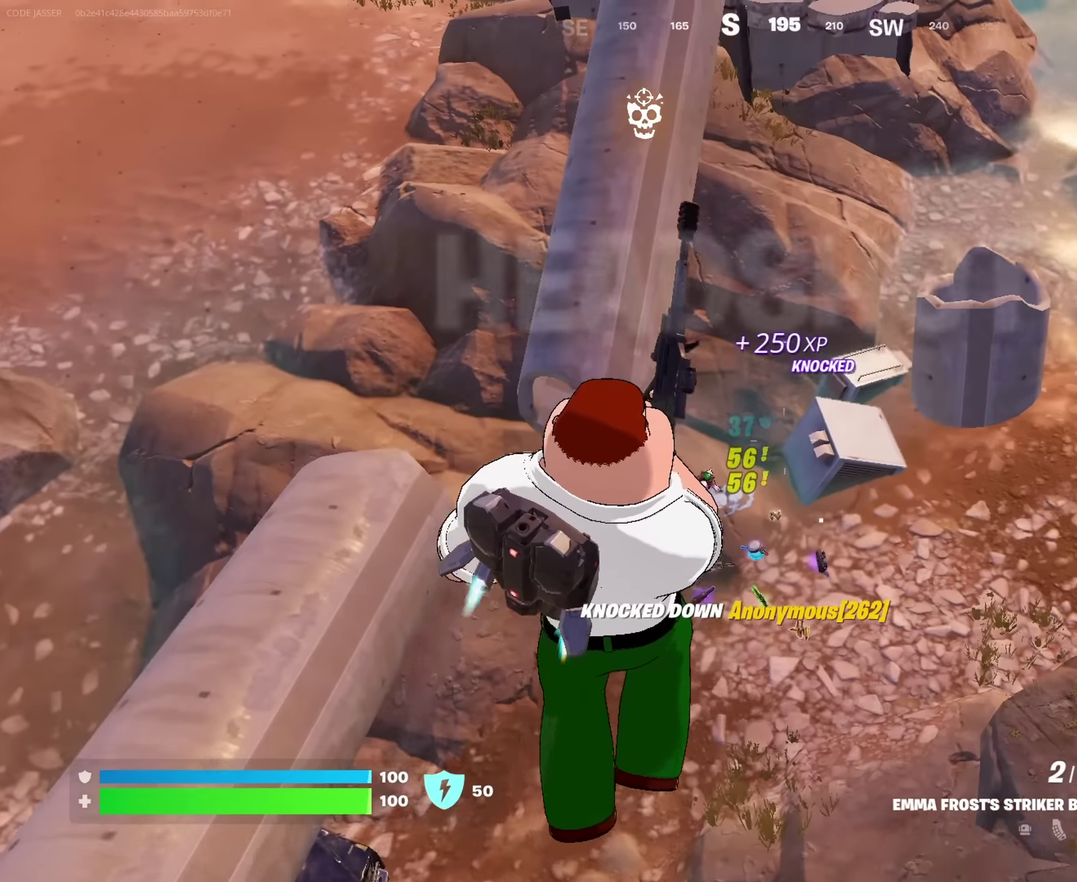
{"dt_ms": 350, "buttons": [], "left_stick": "down-left", "right_stick": "center"}
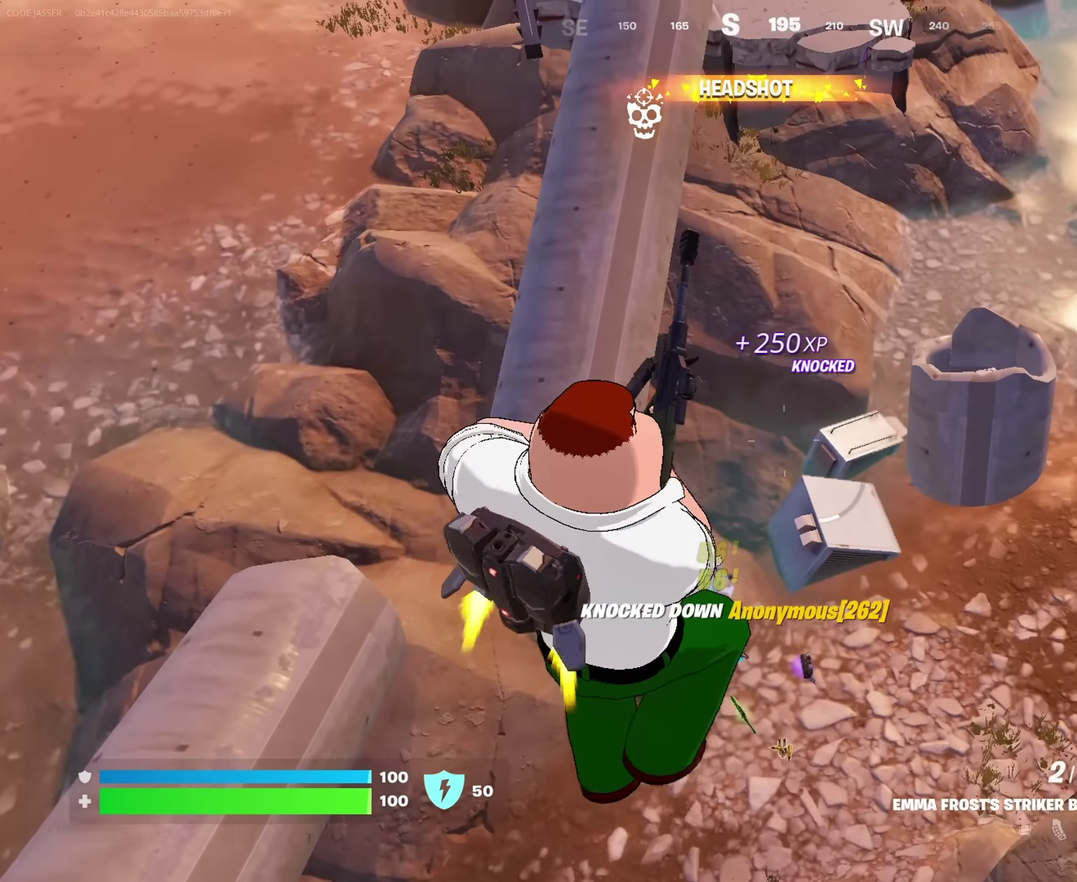
{"dt_ms": 650, "buttons": [], "left_stick": "down-left", "right_stick": "up-left", "events": [[83, "left_stick", "left"], [250, "left_stick", "down-left"], [333, "left_stick", "down"], [616, "right_stick", "up-left"], [633, "left_stick", "down-left"]]}
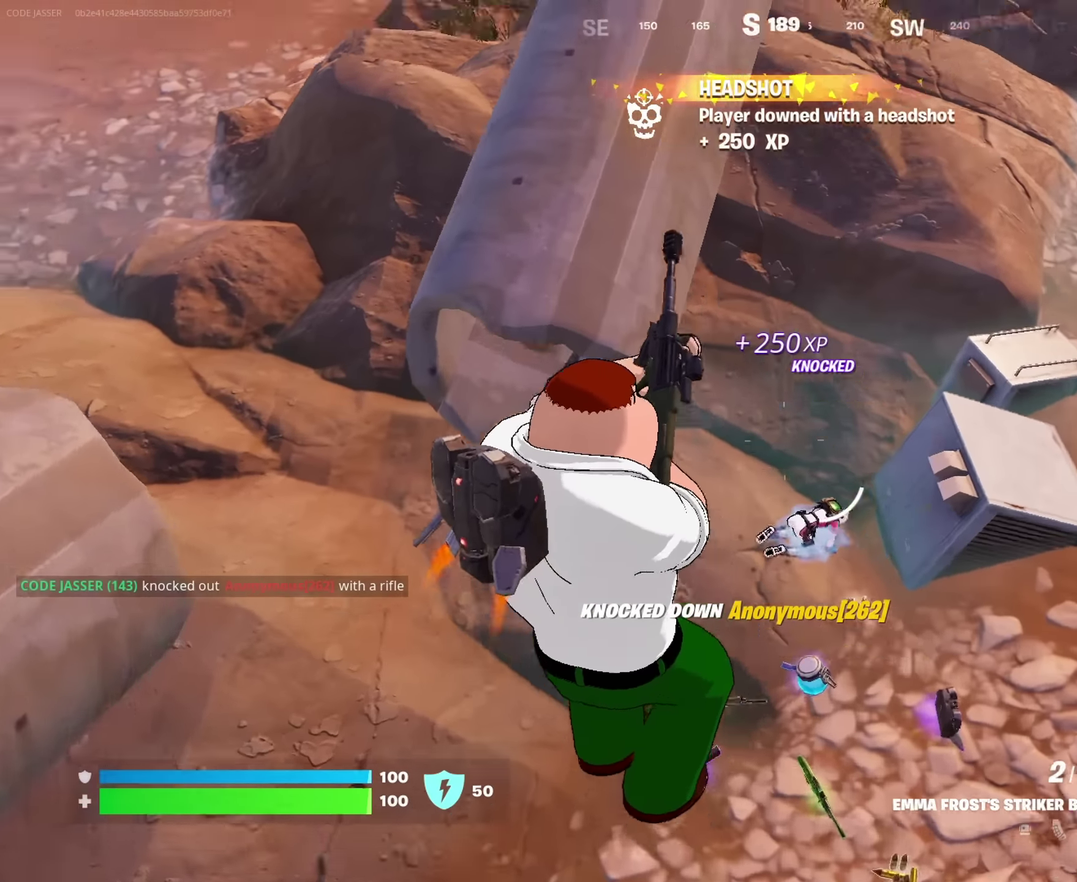
{"dt_ms": 350, "buttons": [], "left_stick": "up-right", "right_stick": "up-right", "events": [[50, "left_stick", "up-left"], [100, "right_stick", "up"], [150, "left_stick", "up"], [233, "right_stick", "up-right"], [350, "left_stick", "up-right"]]}
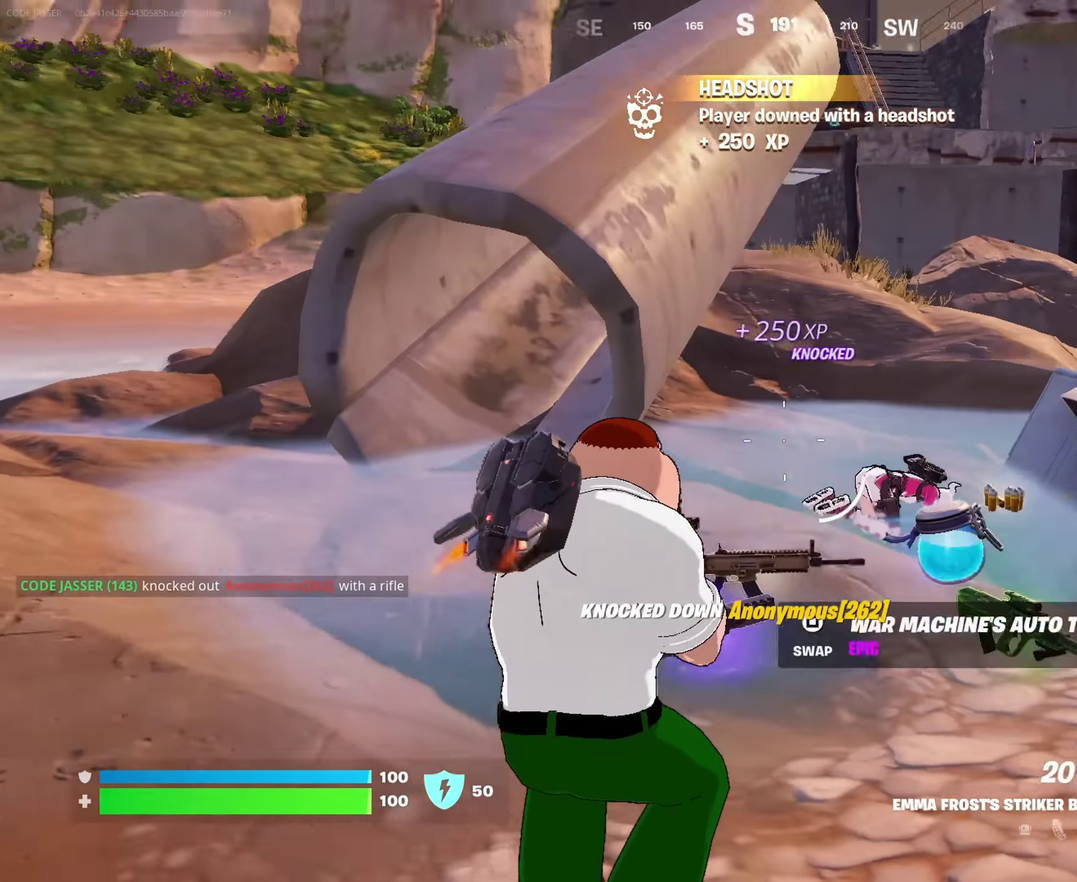
{"dt_ms": 550, "buttons": ["L2", "R2"], "left_stick": "down-right", "right_stick": "right", "events": [[16, "right_stick", "right"], [83, "right_stick", "center"], [100, "left_stick", "down-right"], [183, "left_stick", "down"], [233, "left_stick", "down-left"], [450, "L2", "down"], [450, "left_stick", "down"], [466, "R2", "down"], [533, "left_stick", "down-right"], [550, "right_stick", "right"]]}
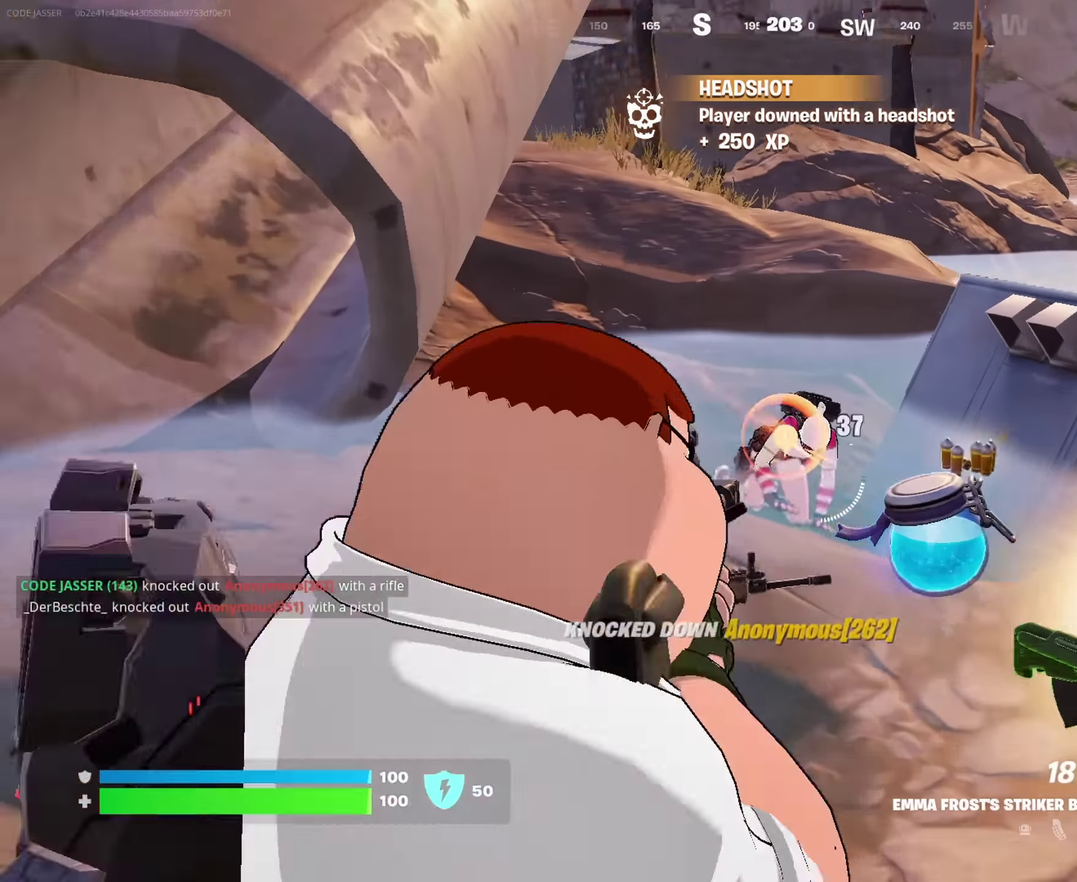
{"dt_ms": 450, "buttons": ["R2"], "left_stick": "up-right", "right_stick": "center", "events": [[83, "right_stick", "center"], [100, "left_stick", "down-left"], [233, "left_stick", "up"], [283, "left_stick", "up-right"], [300, "right_stick", "down-right"], [316, "L2", "up"], [383, "right_stick", "up-right"], [450, "right_stick", "center"]]}
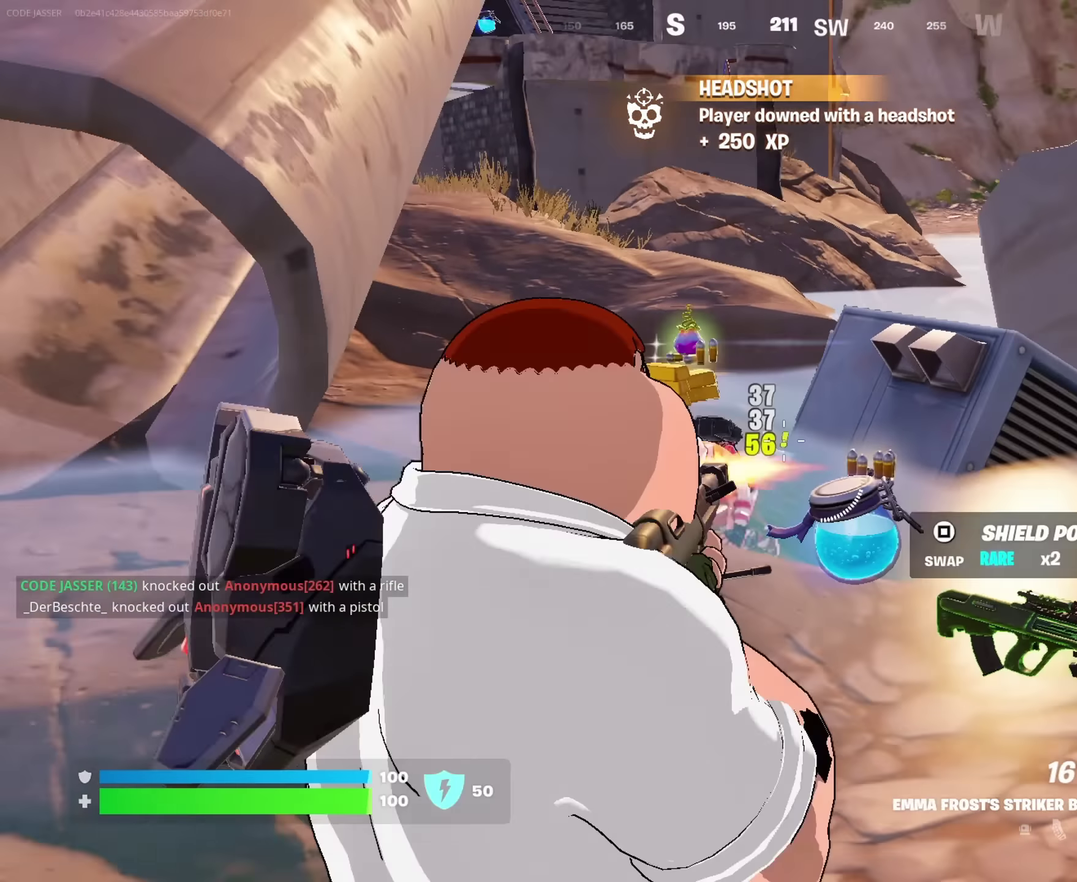
{"dt_ms": 550, "buttons": [], "left_stick": "up-left", "right_stick": "center"}
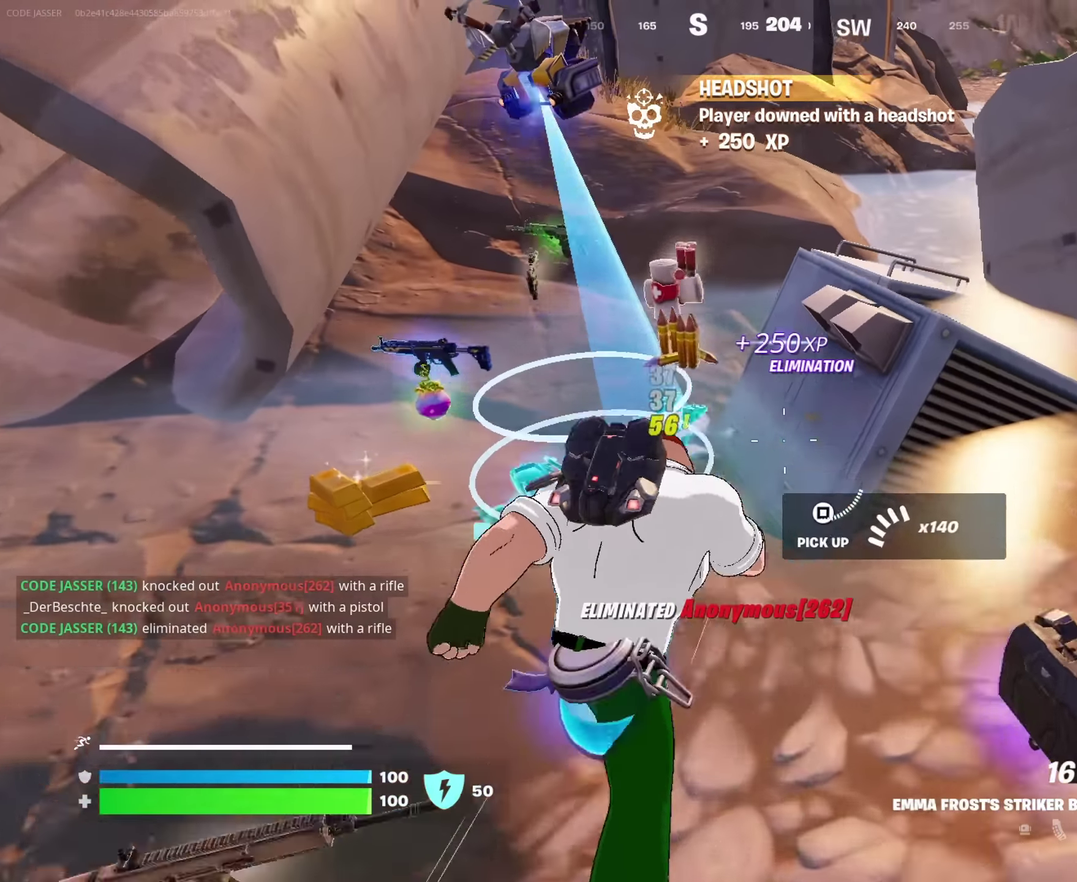
{"dt_ms": 450, "buttons": [], "left_stick": "up-left", "right_stick": "up-right", "events": [[216, "left_stick", "up-right"], [333, "right_stick", "up"], [400, "left_stick", "up-left"], [433, "right_stick", "up-right"]]}
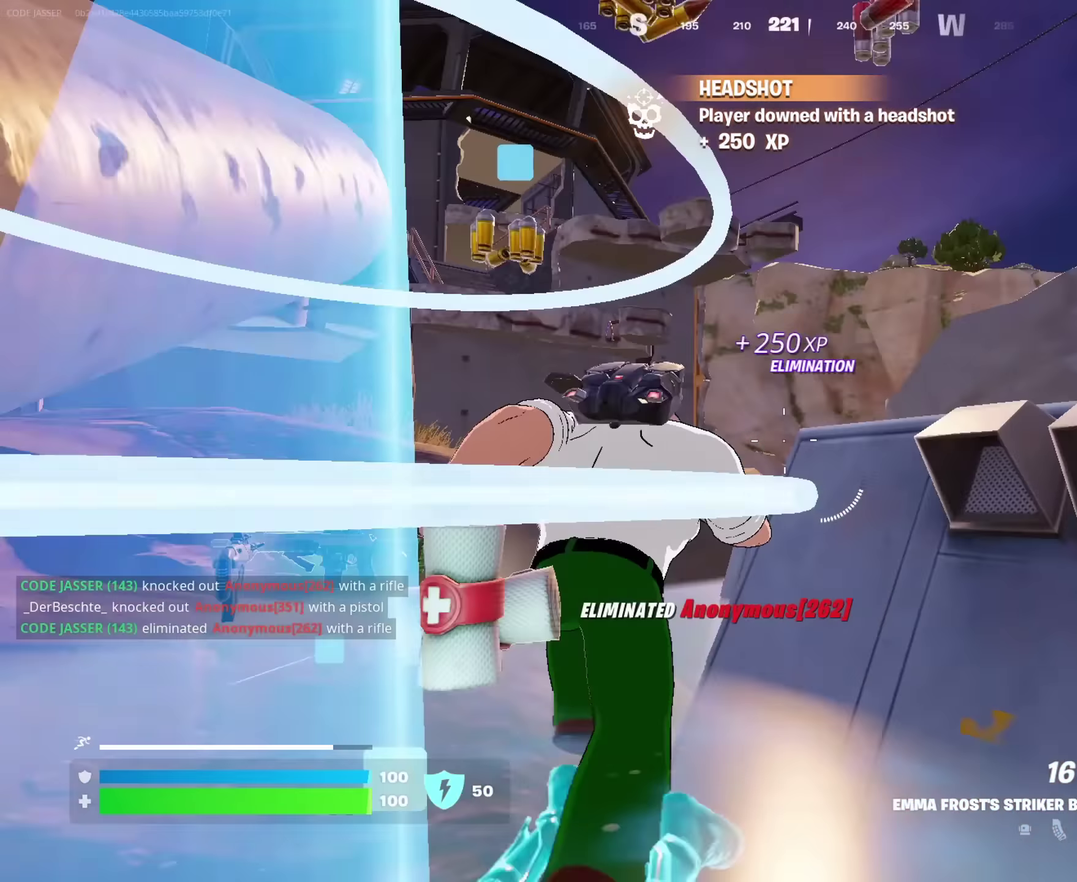
{"dt_ms": 550, "buttons": ["CROSS"], "left_stick": "up-right", "right_stick": "center", "events": [[33, "right_stick", "right"], [200, "left_stick", "up"], [216, "CROSS", "down"], [250, "left_stick", "up-right"], [300, "CROSS", "up"], [300, "right_stick", "center"], [383, "CROSS", "down"]]}
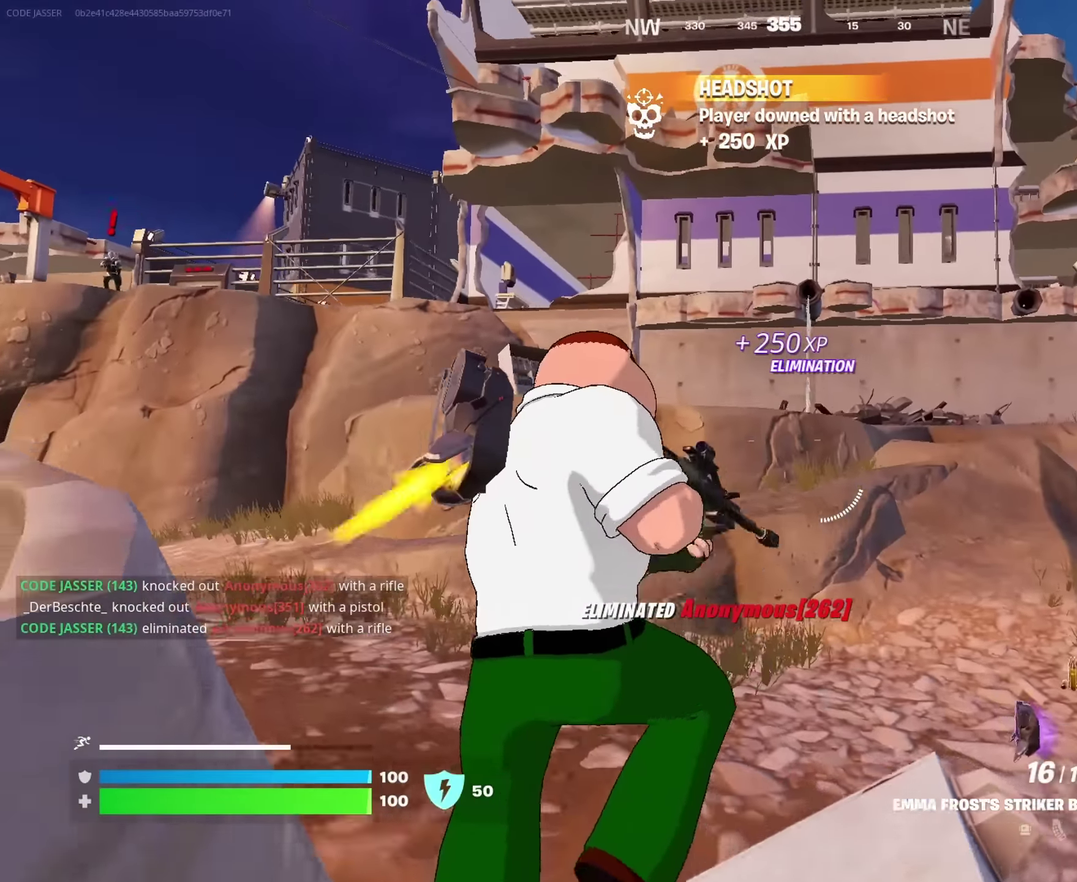
{"dt_ms": 450, "buttons": [], "left_stick": "up-left", "right_stick": "center"}
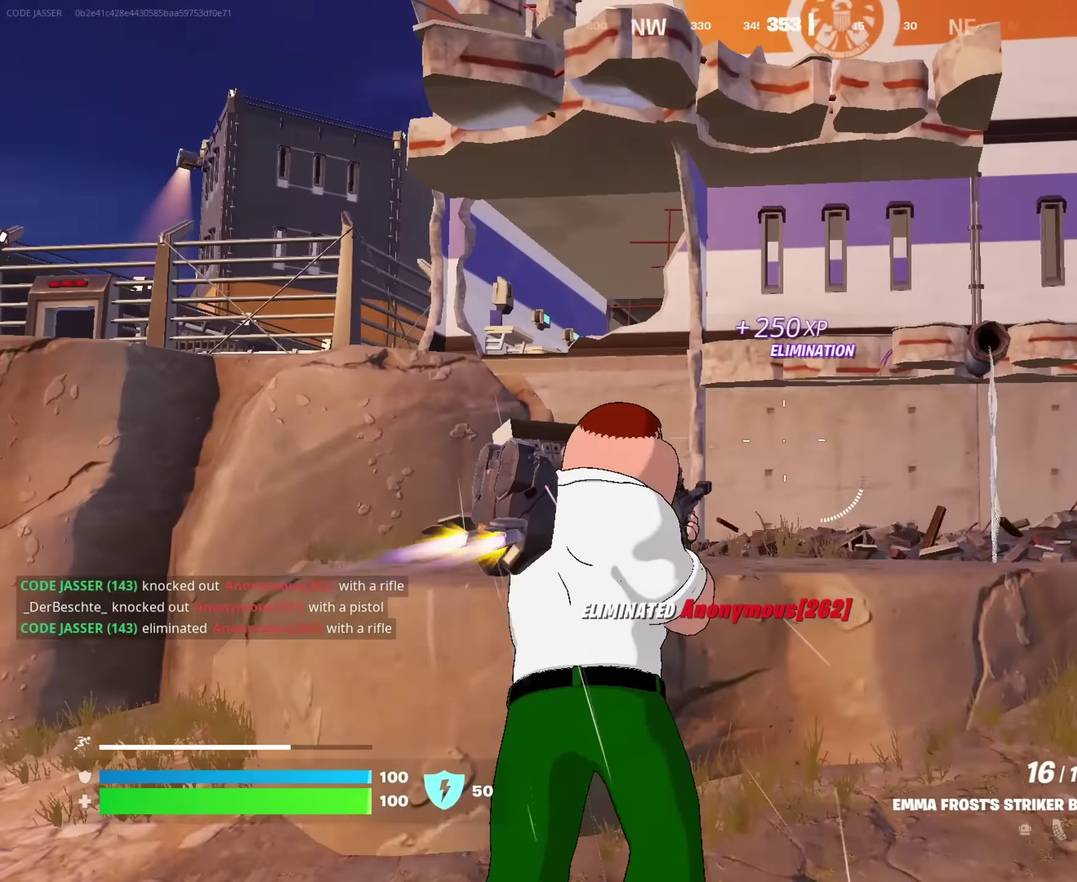
{"dt_ms": 550, "buttons": ["CROSS"], "left_stick": "up", "right_stick": "center", "events": [[16, "right_stick", "left"], [66, "left_stick", "up"], [116, "right_stick", "center"], [233, "SQUARE", "down"], [333, "SQUARE", "up"], [483, "CROSS", "down"]]}
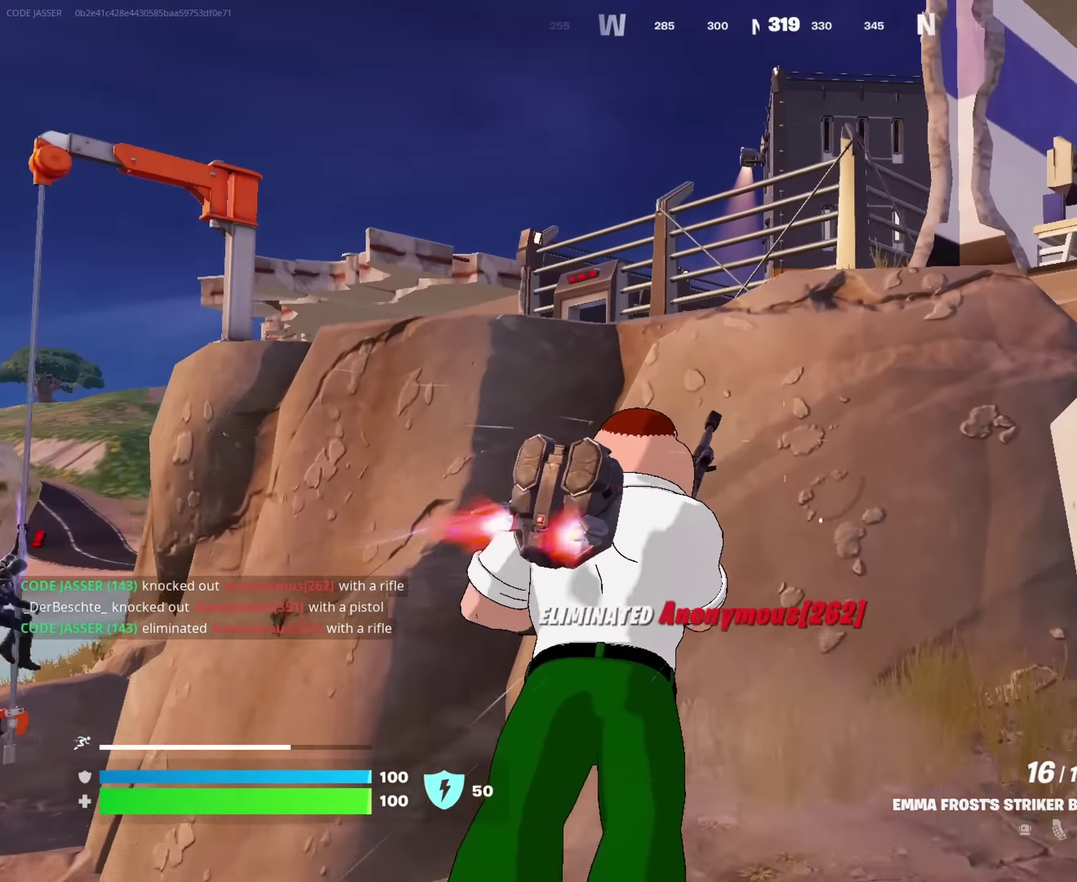
{"dt_ms": 450, "buttons": [], "left_stick": "left", "right_stick": "down-left", "events": [[66, "left_stick", "up-left"], [233, "left_stick", "up"], [316, "left_stick", "up-left"], [333, "CROSS", "up"], [333, "right_stick", "down-left"], [450, "left_stick", "left"]]}
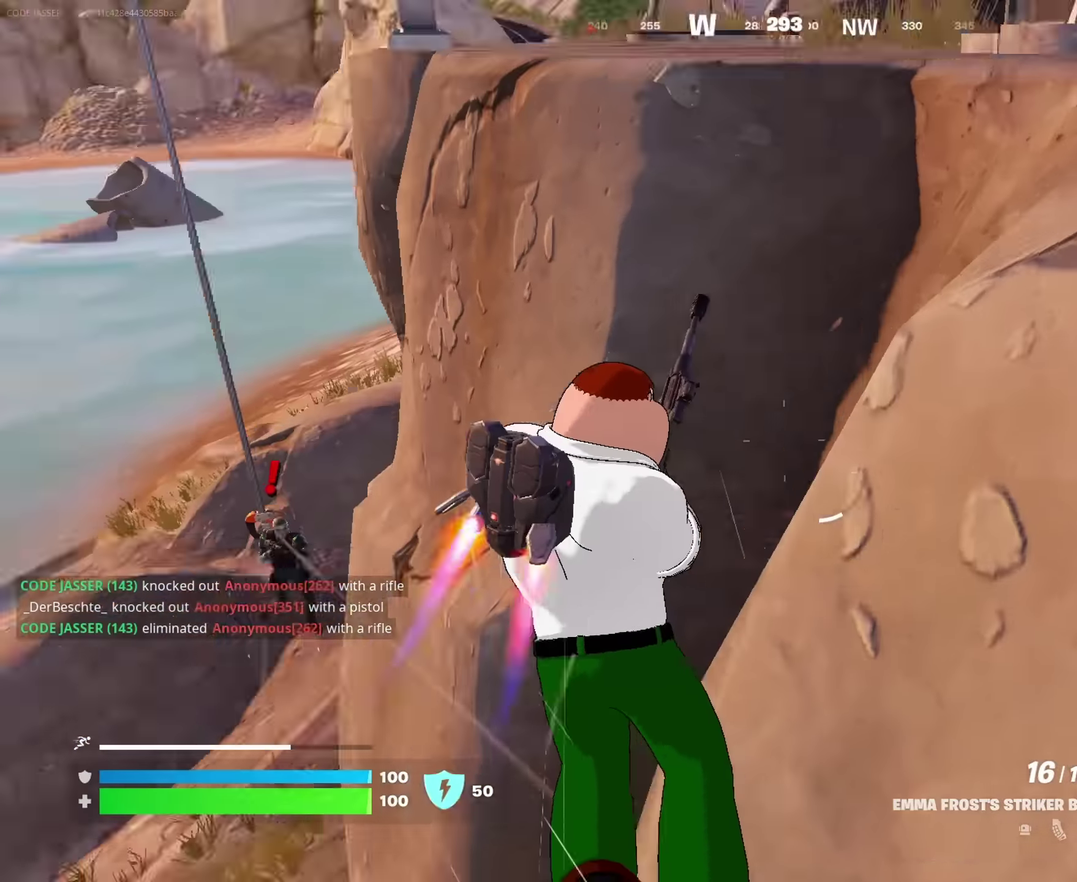
{"dt_ms": 450, "buttons": [], "left_stick": "right", "right_stick": "center", "events": [[167, "right_stick", "center"], [283, "left_stick", "down-left"], [367, "left_stick", "center"], [450, "left_stick", "right"]]}
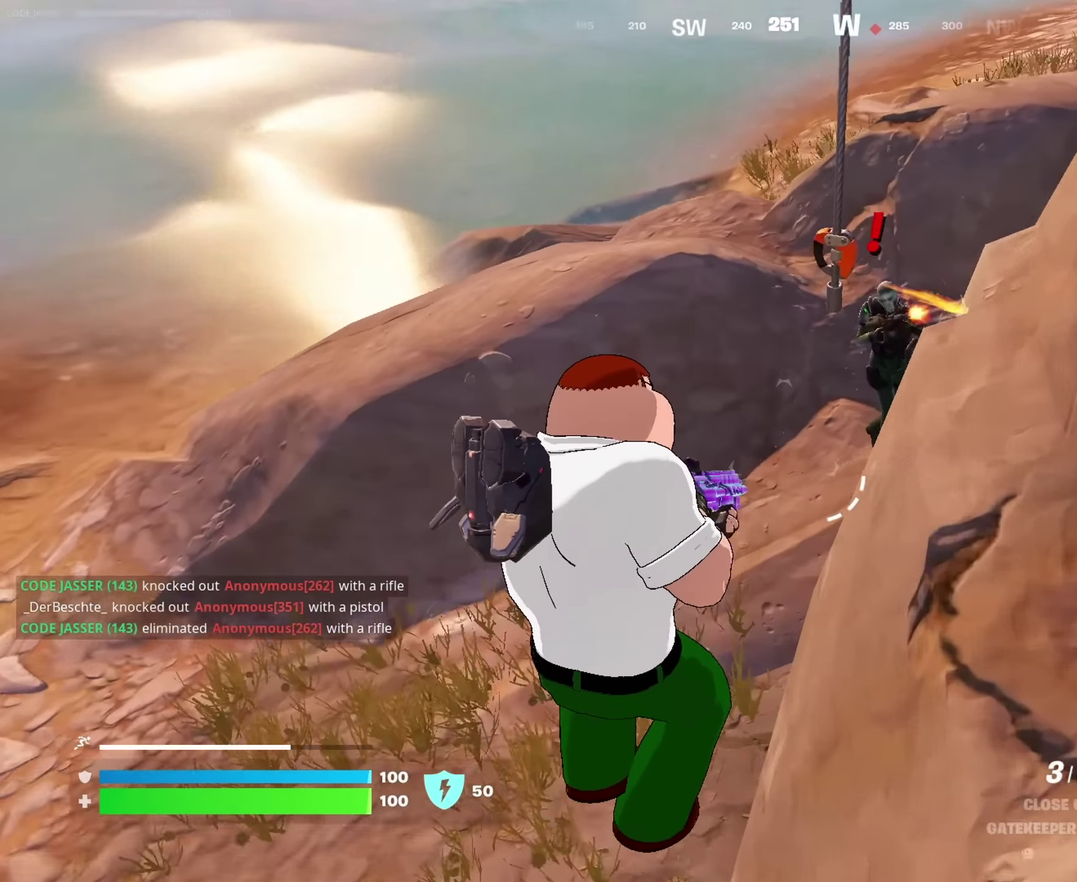
{"dt_ms": 550, "buttons": [], "left_stick": "up-left", "right_stick": "up-right", "events": [[33, "right_stick", "up-right"], [100, "left_stick", "up-left"], [150, "right_stick", "center"], [200, "right_stick", "down"], [300, "right_stick", "up-right"]]}